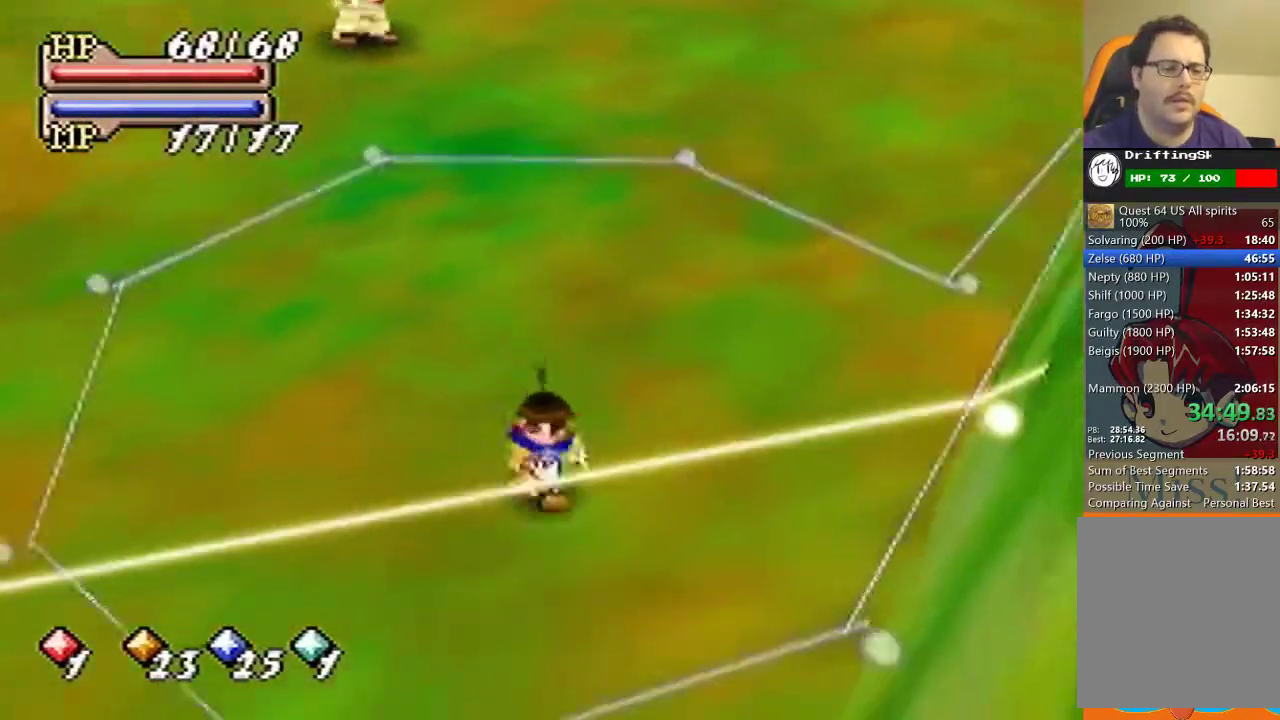
Gameplay with a controller (Nintendo layout); each line is a JSON object with the inputs held at the frame after it. "button_events" lists button changes between this image and that frame as [ms after this image, input, new state], when the widget could be followed in between (sticks are given only as held states). Not read: L3 R3.
{"buttons": ["A"], "left_stick": "down-left", "button_events": [[500, "A", "down"]]}
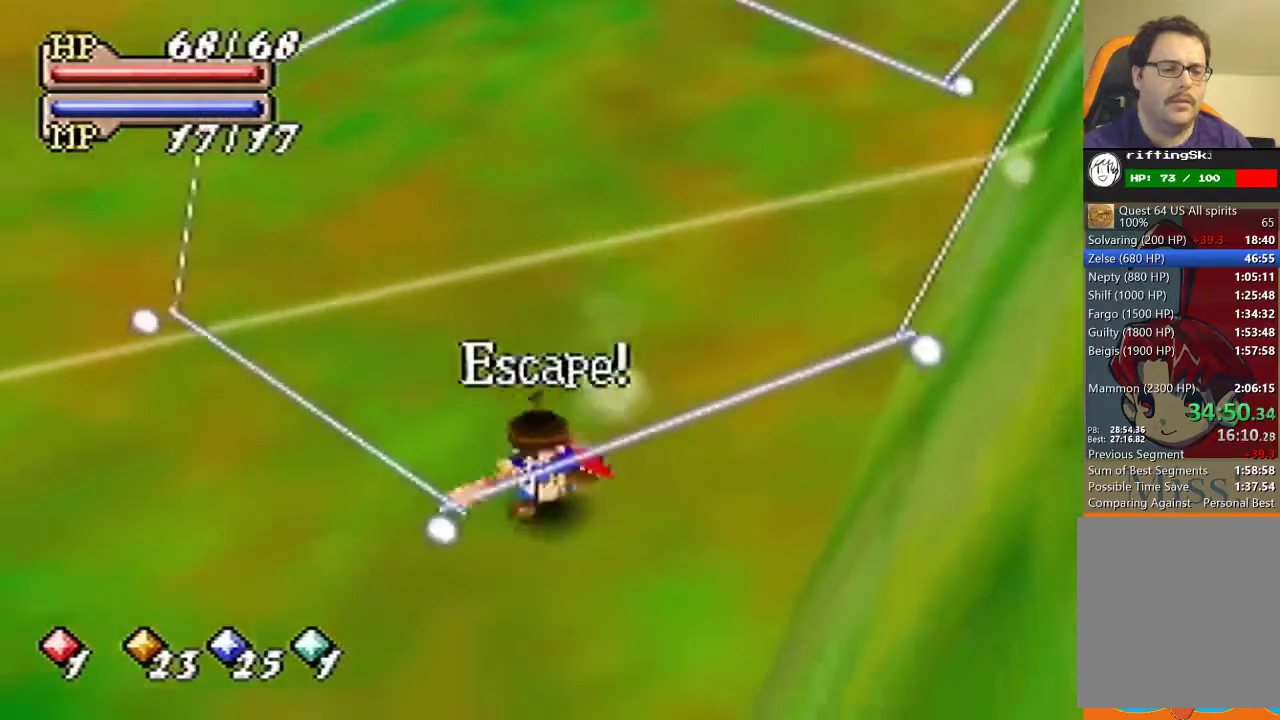
{"buttons": ["B"], "left_stick": "down-left", "button_events": [[100, "B", "down"], [133, "A", "up"]]}
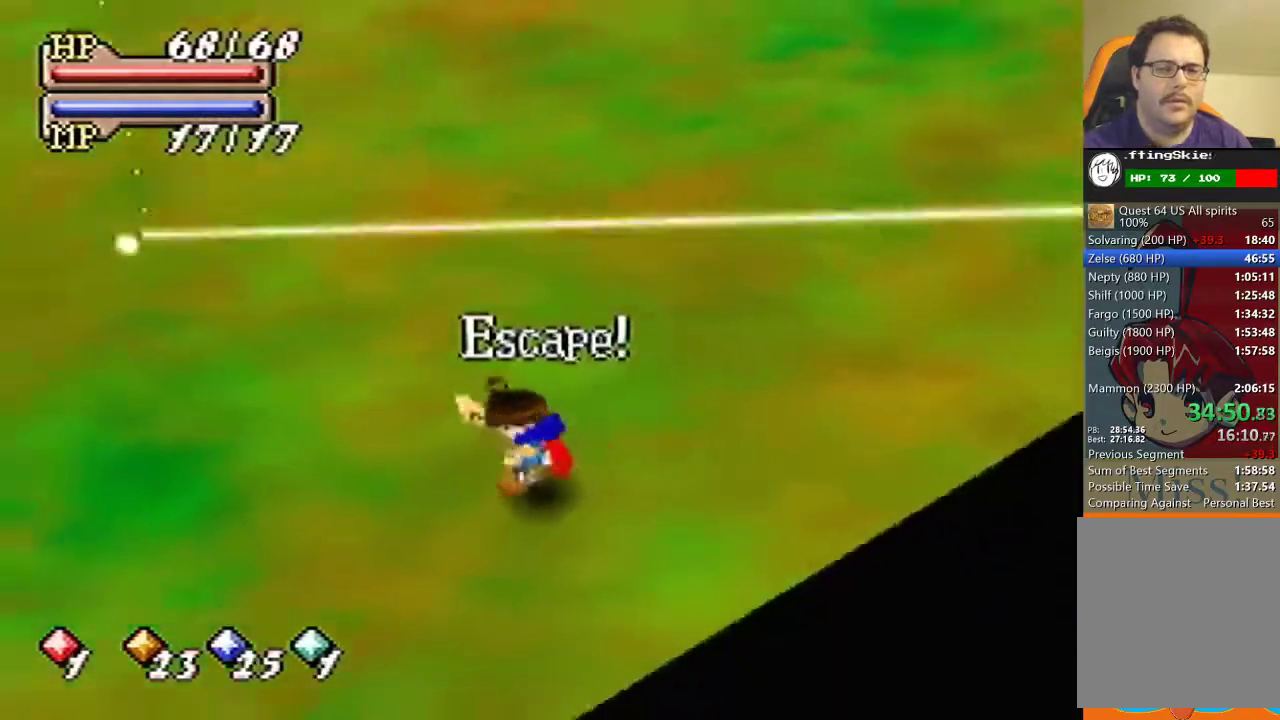
{"buttons": ["B"], "left_stick": "left", "button_events": []}
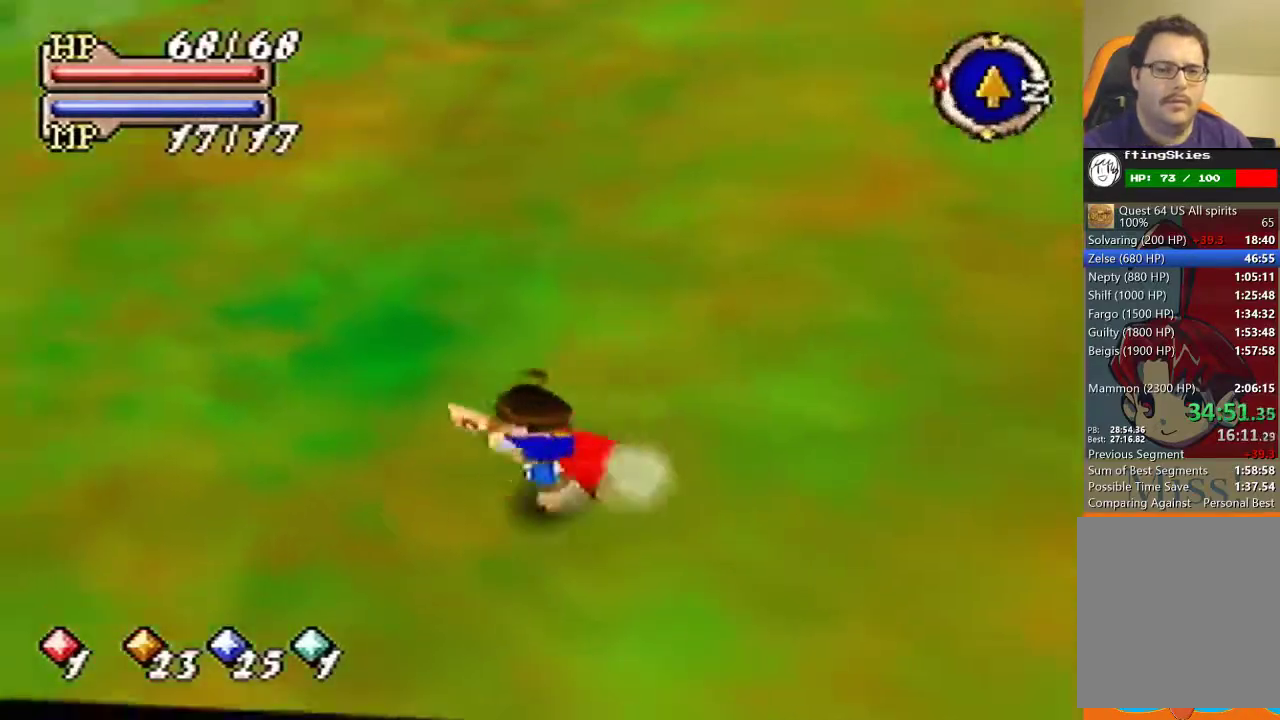
{"buttons": [], "left_stick": "up", "button_events": [[500, "B", "up"]]}